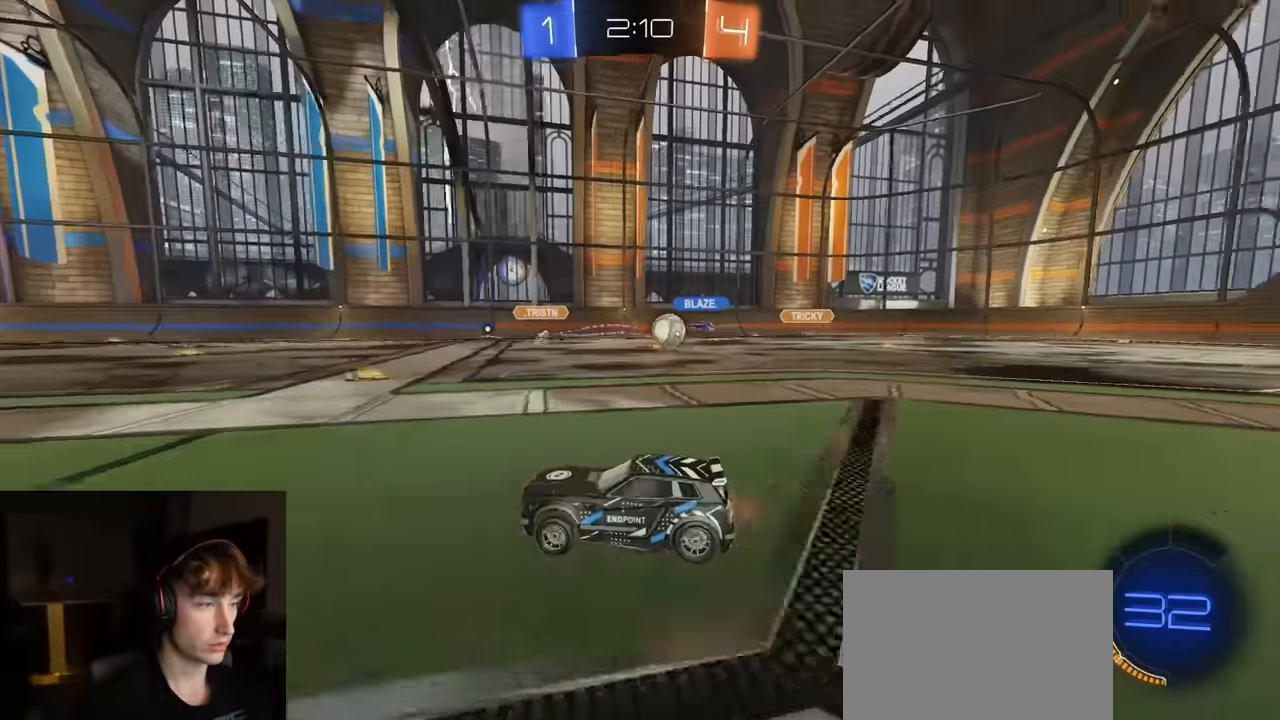
Gameplay with a controller (PlayStation layout); each line is a JSON object with the inputs held at the frame after it. "events" lists button and stick changes between this image and that frame as [ms after this image, input, new state], when the widget could be followed in between.
{"buttons": ["R2"], "left_stick": "right", "right_stick": "center", "events": [[67, "R1", "down"], [433, "R1", "up"]]}
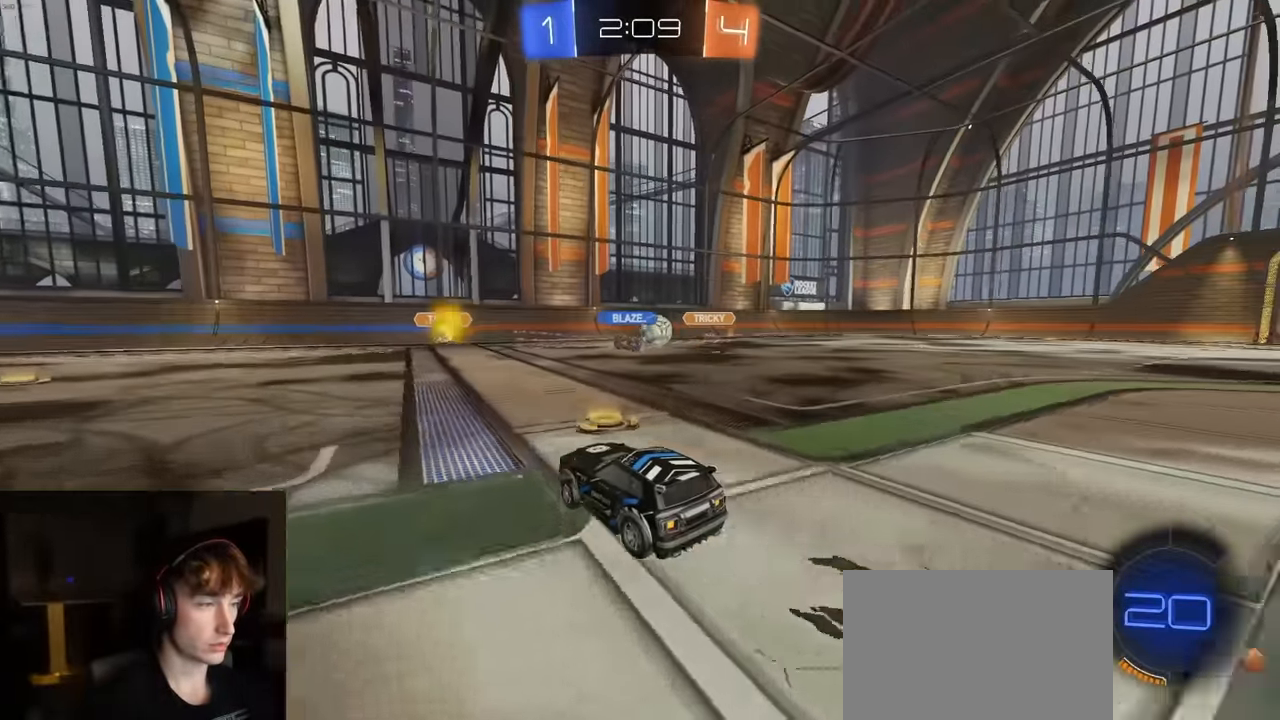
{"buttons": ["R1", "R2"], "left_stick": "left", "right_stick": "center", "events": [[67, "R2", "up"], [67, "left_stick", "left"], [167, "L2", "down"], [250, "L2", "up"], [250, "R2", "down"], [300, "R1", "down"]]}
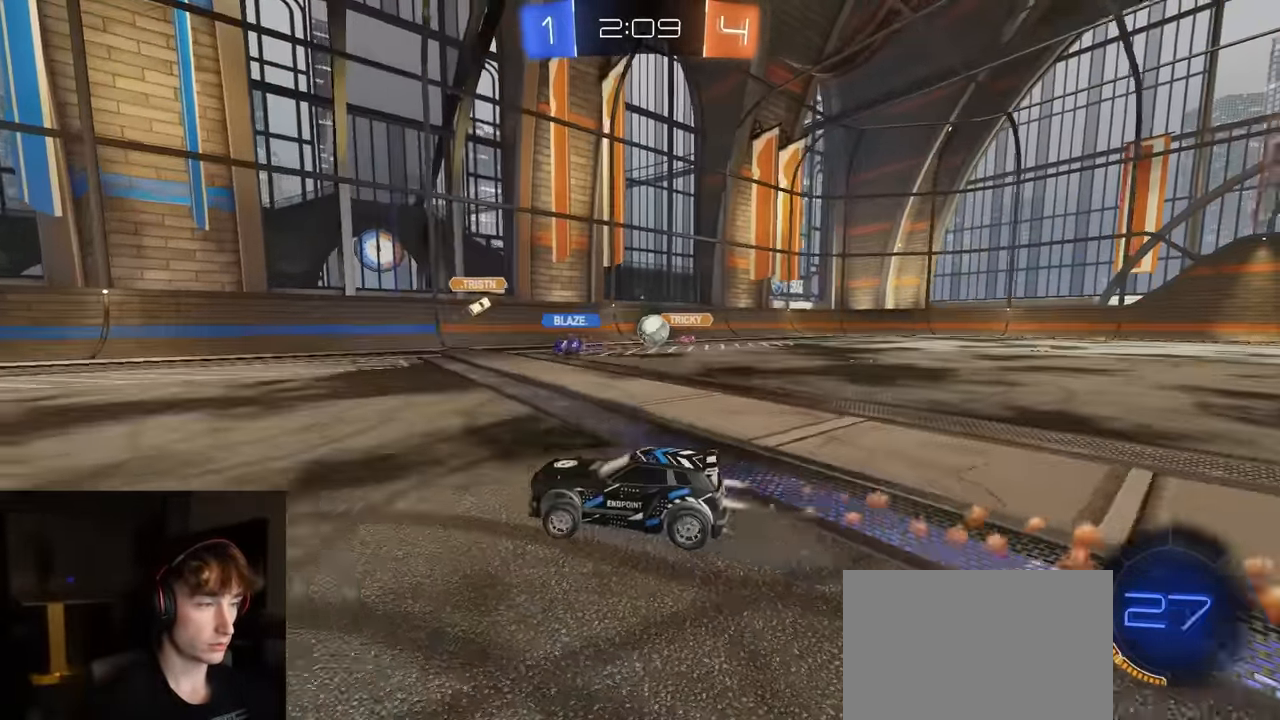
{"buttons": ["R2"], "left_stick": "center", "right_stick": "center", "events": [[83, "left_stick", "center"], [200, "R1", "up"]]}
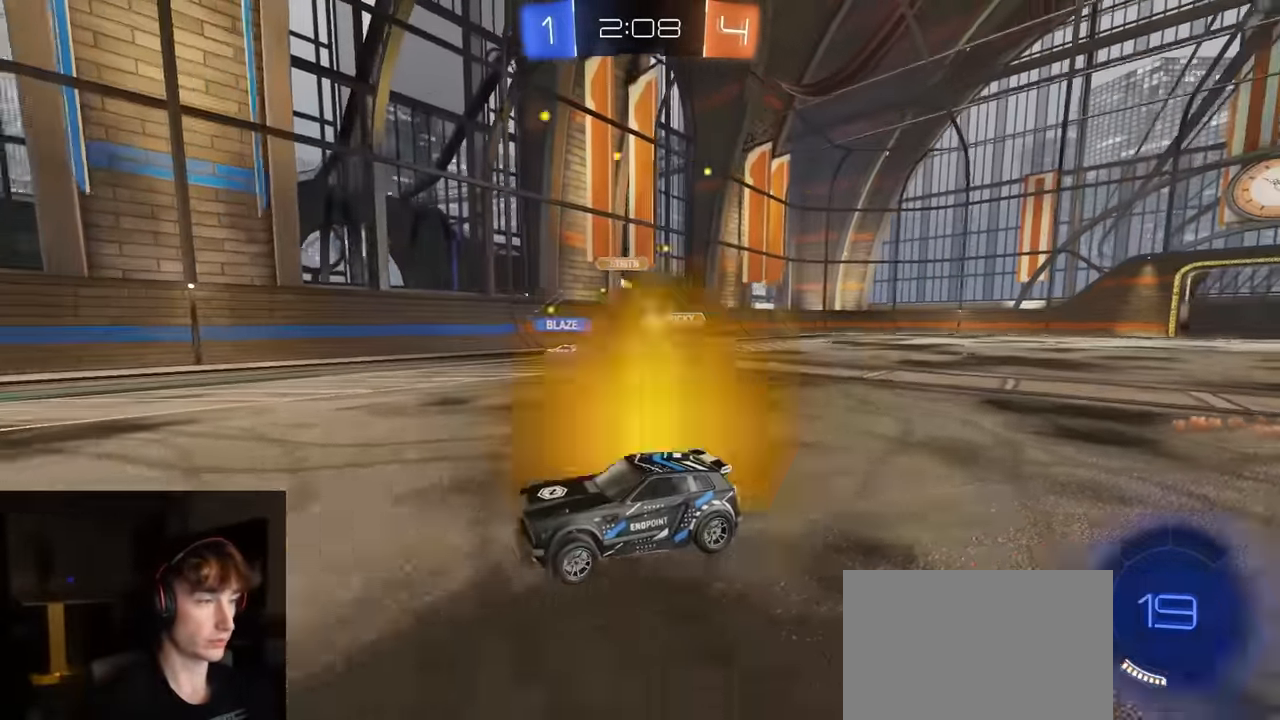
{"buttons": ["R2"], "left_stick": "center", "right_stick": "center", "events": [[83, "left_stick", "left"], [400, "left_stick", "center"]]}
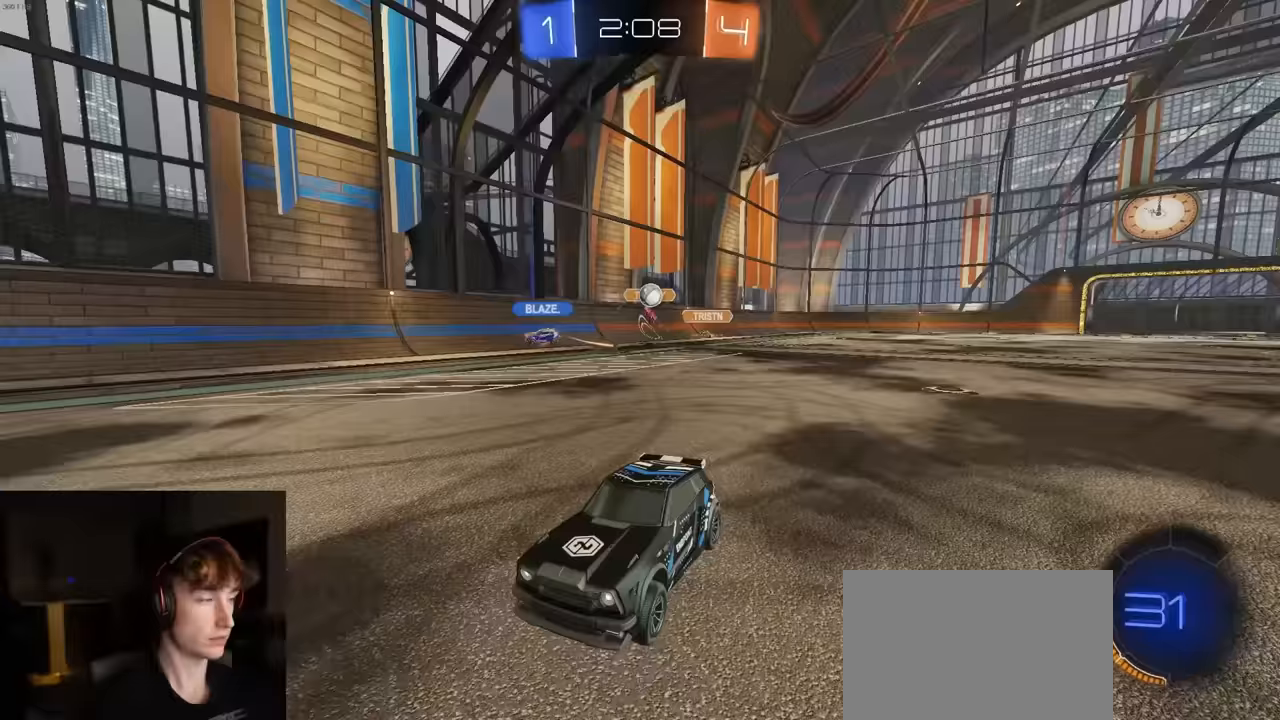
{"buttons": ["R2"], "left_stick": "center", "right_stick": "center", "events": [[233, "R2", "up"], [233, "left_stick", "right"], [267, "L2", "down"], [400, "L2", "up"], [400, "R2", "down"], [467, "left_stick", "center"]]}
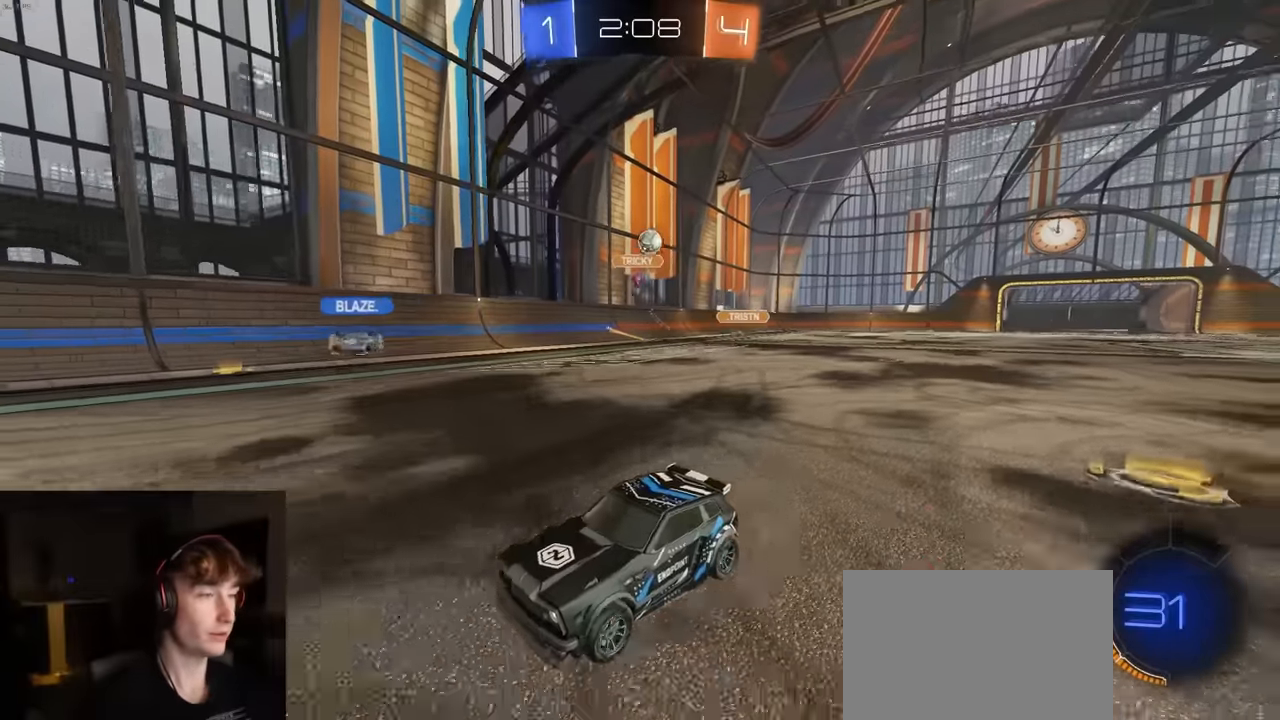
{"buttons": ["L2"], "left_stick": "center", "right_stick": "center", "events": [[33, "left_stick", "left"], [133, "L2", "down"], [150, "R2", "up"], [333, "left_stick", "center"]]}
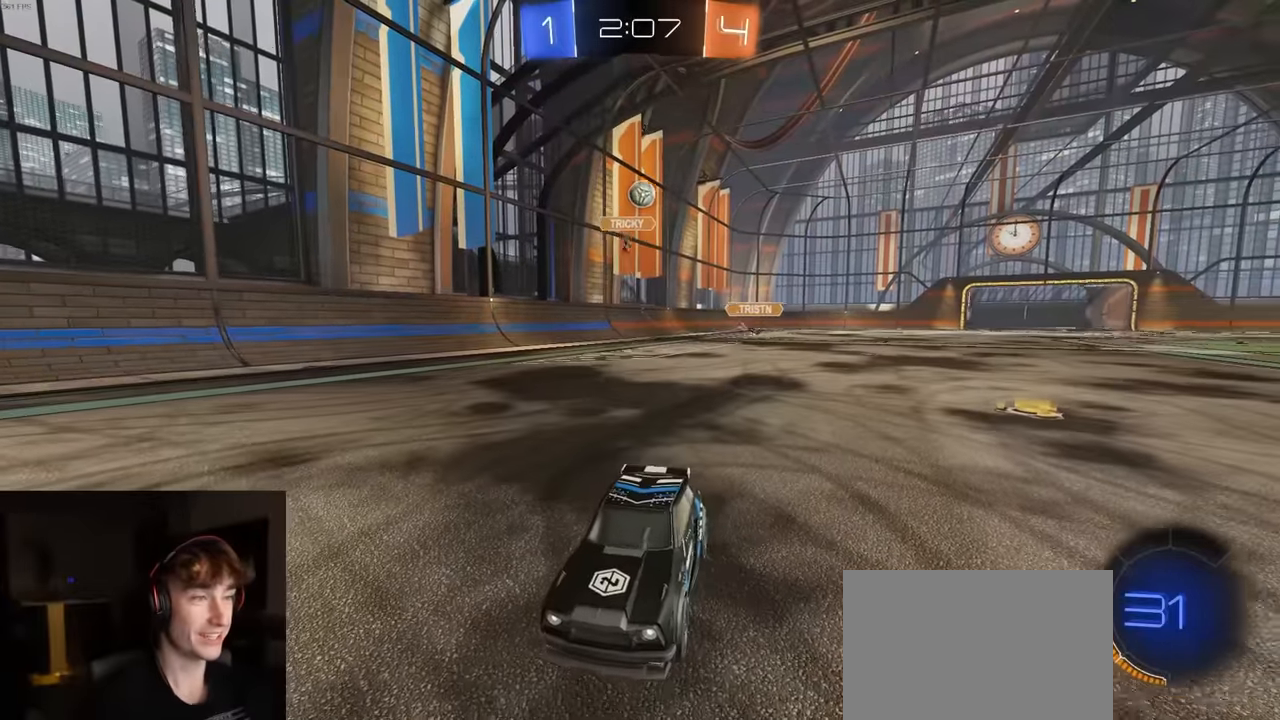
{"buttons": ["R2"], "left_stick": "center", "right_stick": "center", "events": [[33, "L2", "up"], [33, "R2", "down"], [133, "left_stick", "left"], [383, "left_stick", "center"]]}
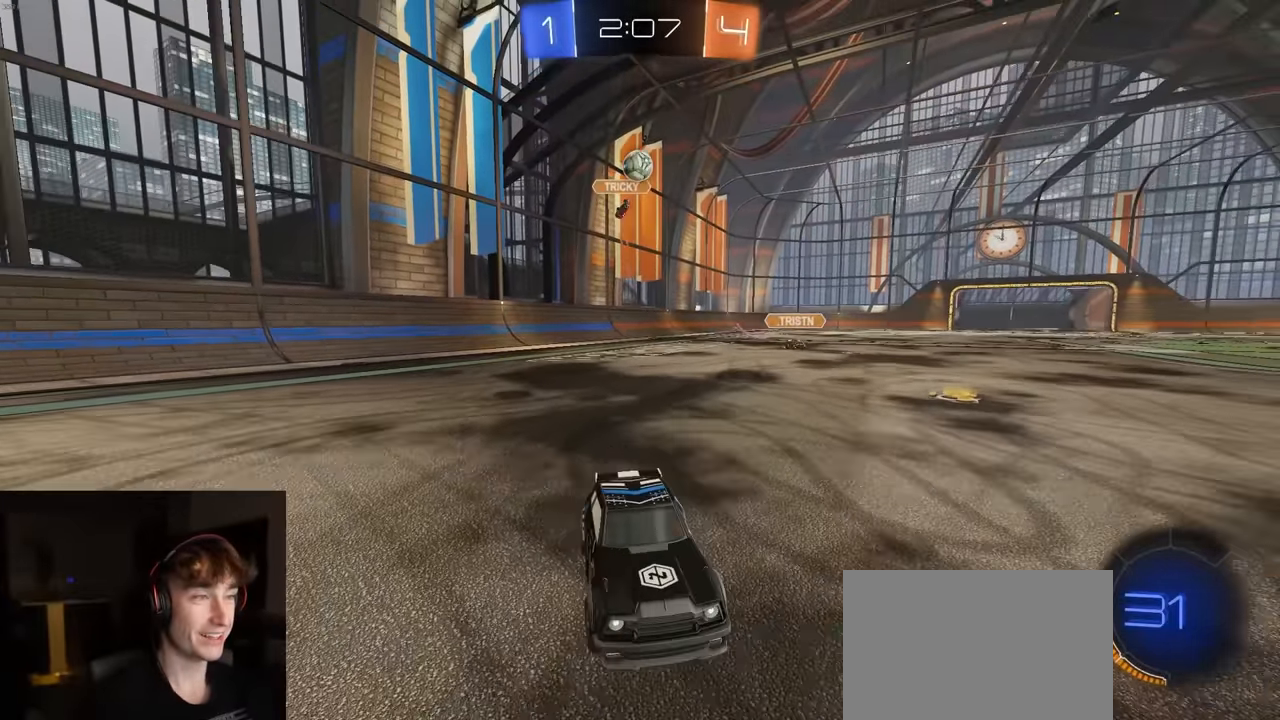
{"buttons": ["L2"], "left_stick": "center", "right_stick": "center", "events": [[450, "R2", "up"], [500, "L2", "down"]]}
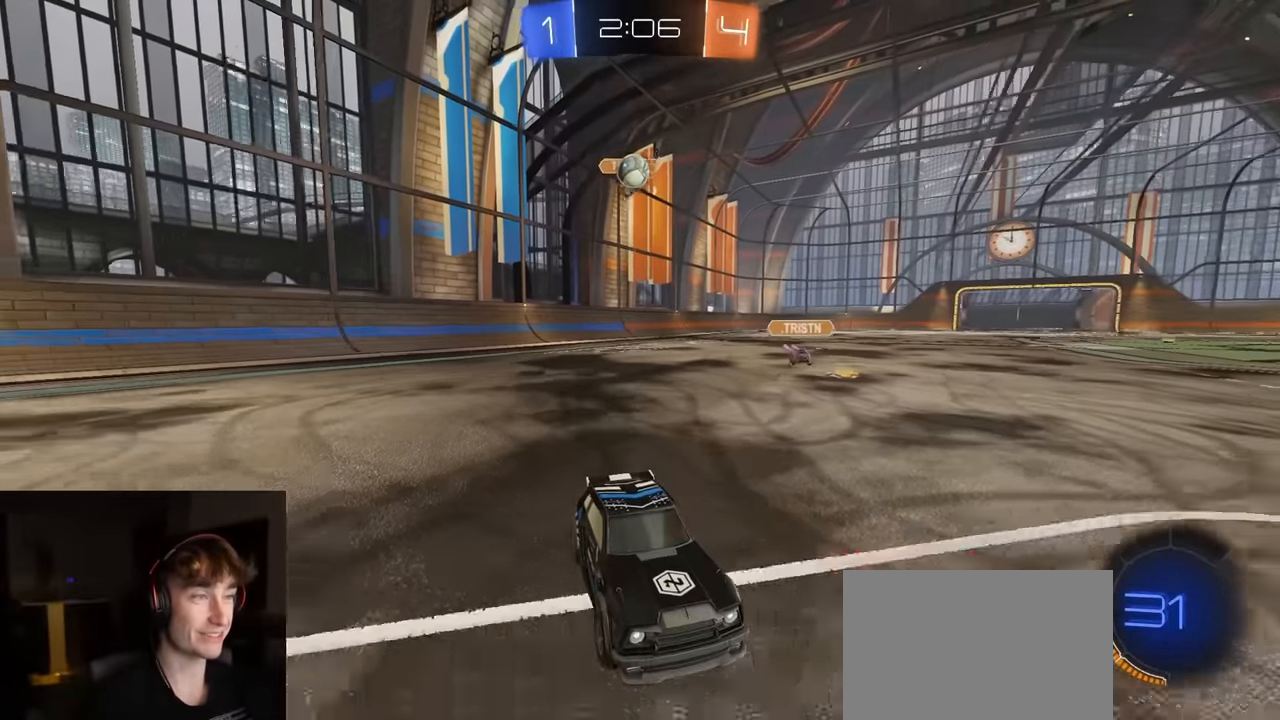
{"buttons": ["CROSS", "L2", "R2"], "left_stick": "down", "right_stick": "center", "events": [[100, "R2", "down"], [117, "L2", "up"], [250, "L2", "down"], [300, "CROSS", "down"], [300, "left_stick", "down"]]}
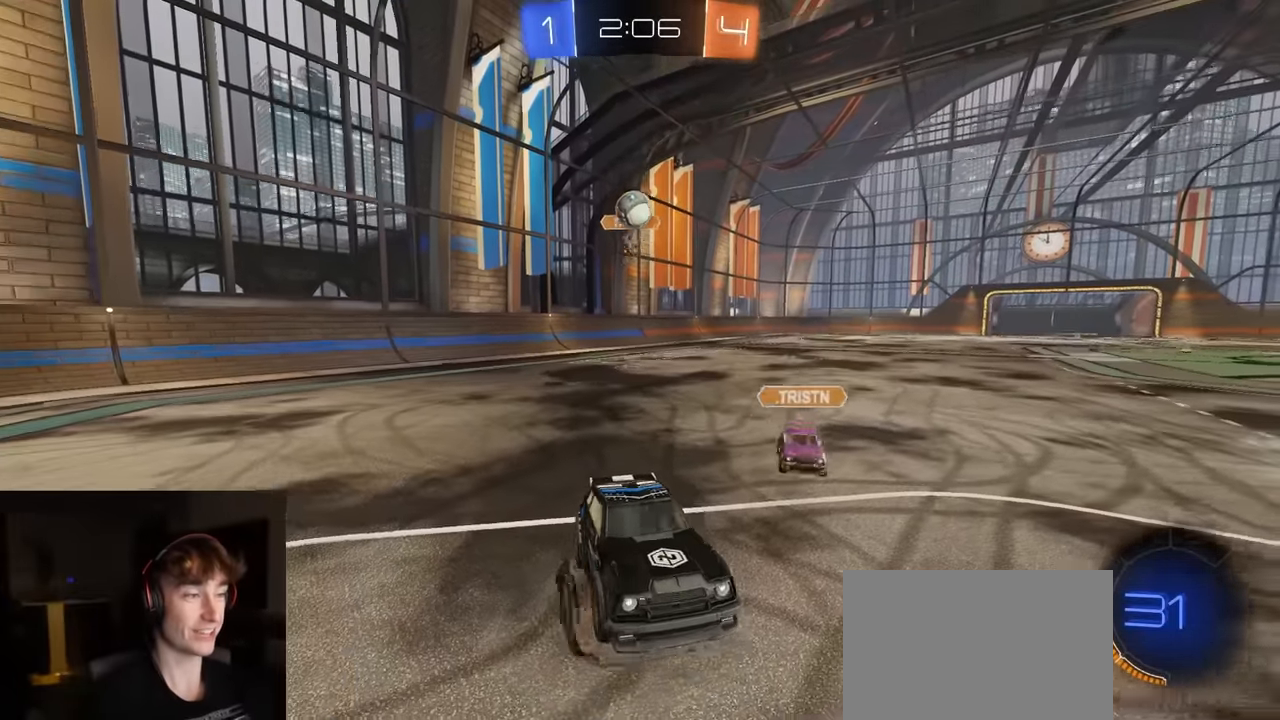
{"buttons": ["SQUARE", "R2"], "left_stick": "down-left", "right_stick": "center", "events": [[83, "L2", "up"], [117, "CROSS", "up"], [267, "left_stick", "down-right"], [367, "SQUARE", "down"], [450, "left_stick", "down-left"]]}
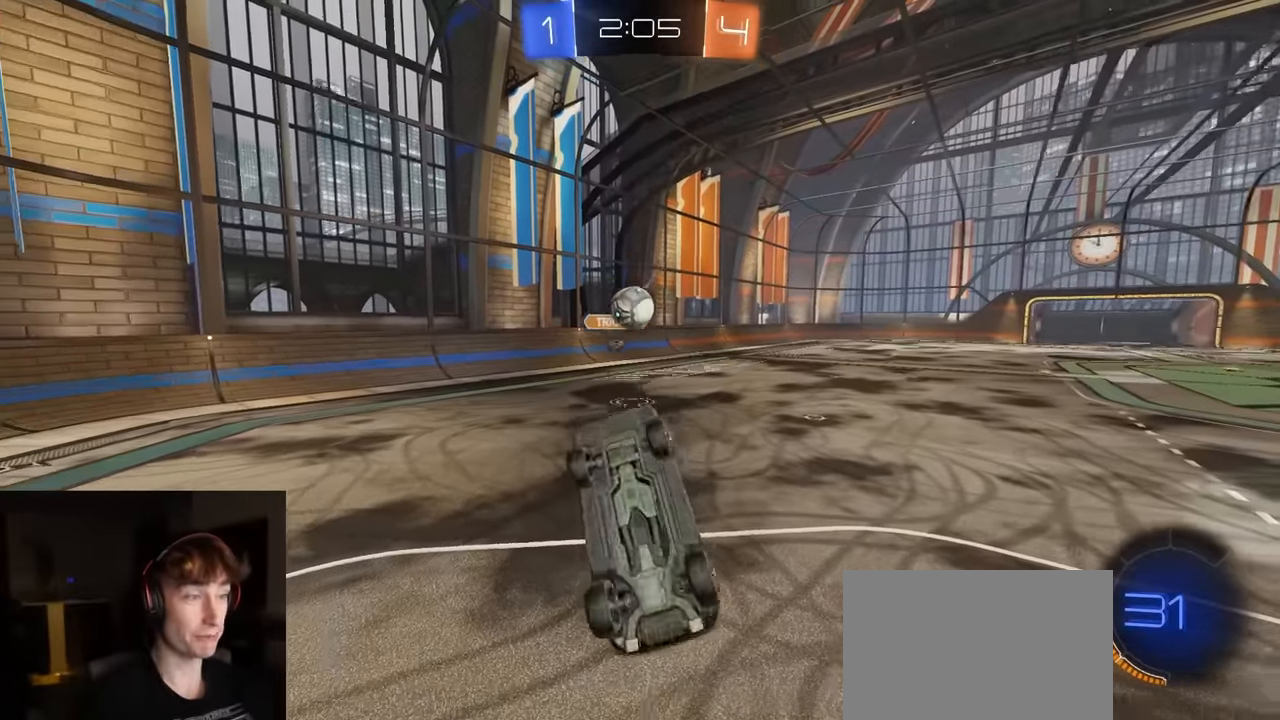
{"buttons": ["R1", "R2"], "left_stick": "down-right", "right_stick": "center", "events": [[33, "R1", "down"], [117, "left_stick", "up-left"], [300, "left_stick", "up-right"], [367, "SQUARE", "up"], [400, "left_stick", "down-right"]]}
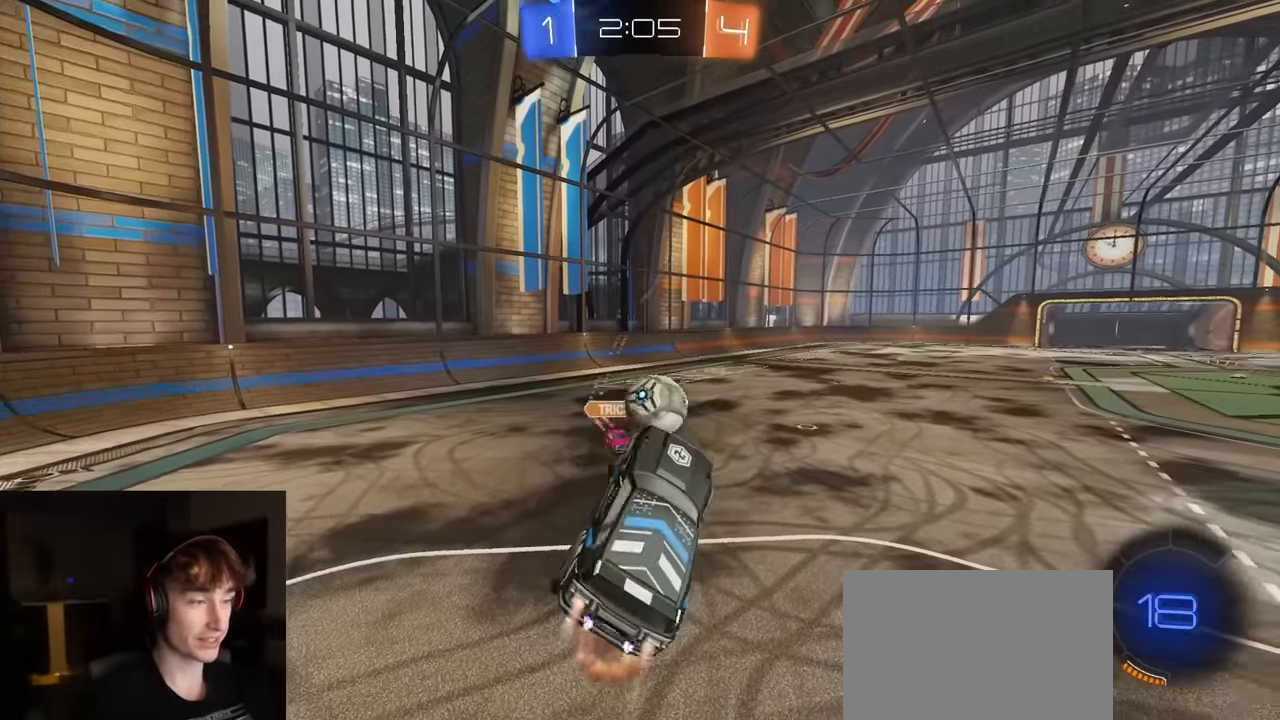
{"buttons": ["R1", "R2"], "left_stick": "down", "right_stick": "center", "events": [[17, "left_stick", "right"], [83, "CROSS", "down"], [167, "L3", "down"], [233, "CROSS", "up"], [267, "left_stick", "down"], [467, "L3", "up"]]}
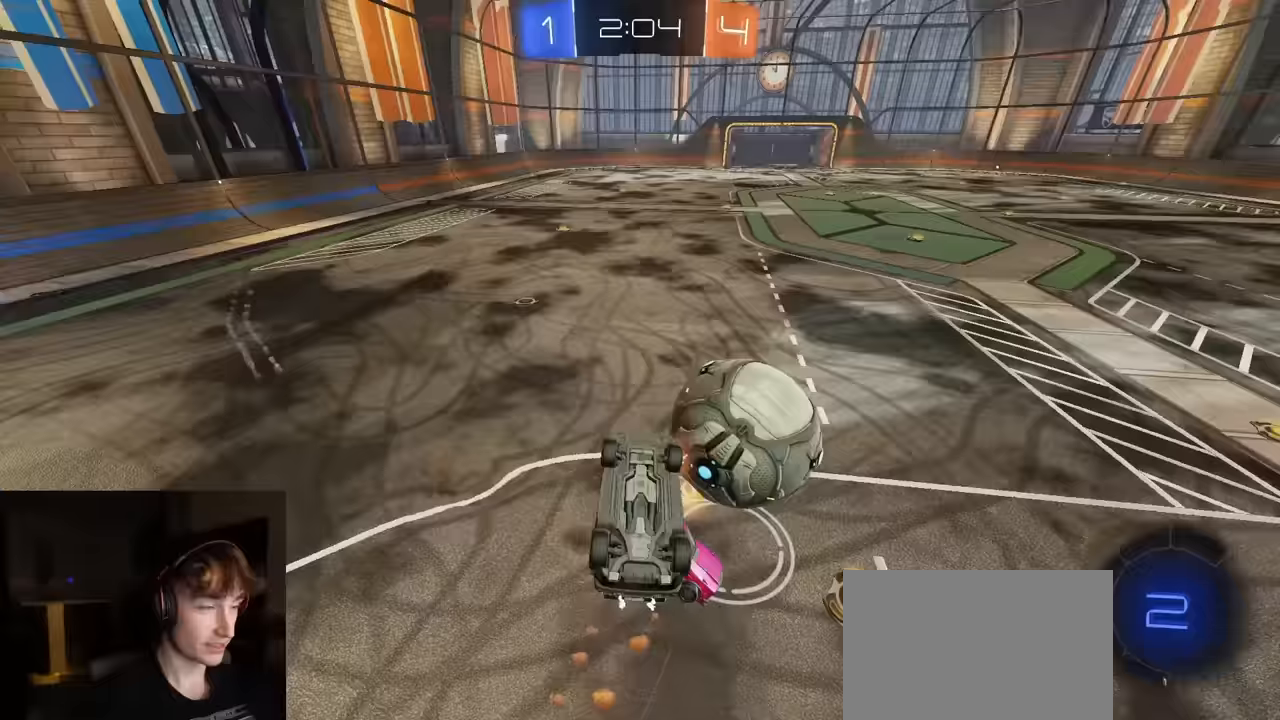
{"buttons": ["R2"], "left_stick": "center", "right_stick": "center", "events": [[50, "R1", "up"], [167, "left_stick", "center"], [217, "CIRCLE", "down"], [317, "CIRCLE", "up"]]}
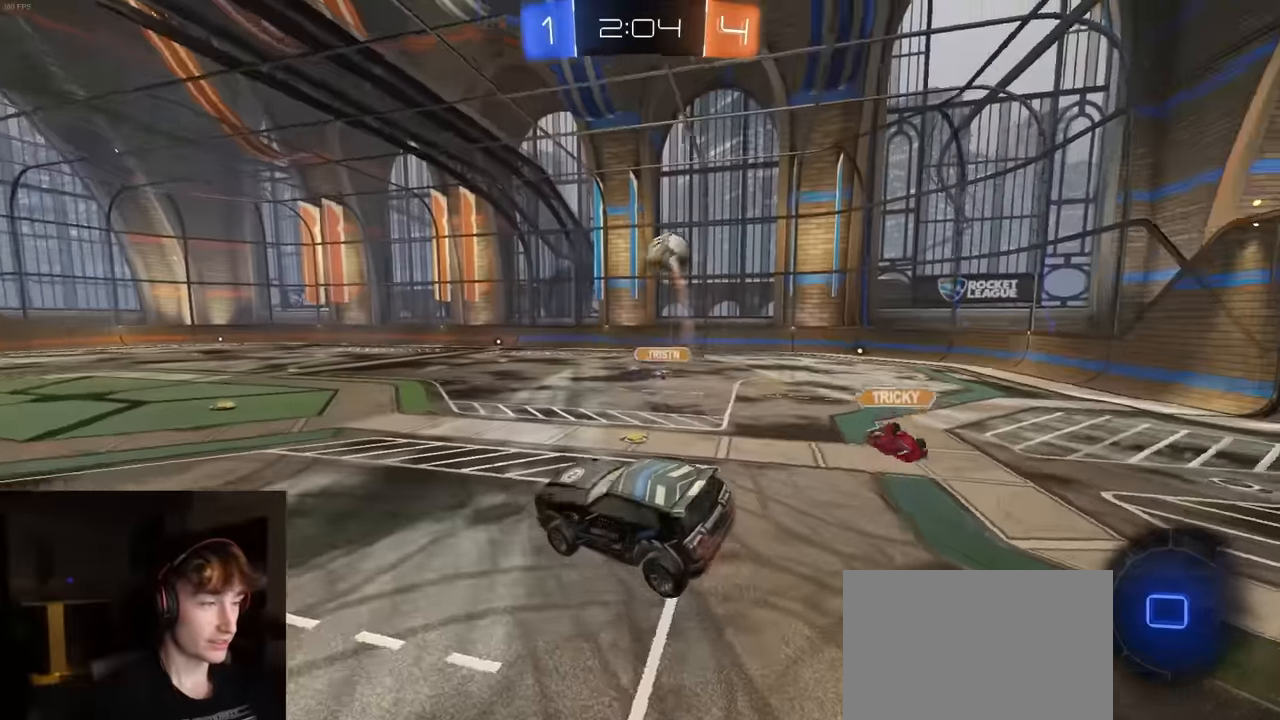
{"buttons": ["R2"], "left_stick": "center", "right_stick": "center", "events": [[67, "left_stick", "right"], [167, "left_stick", "down"], [283, "left_stick", "center"]]}
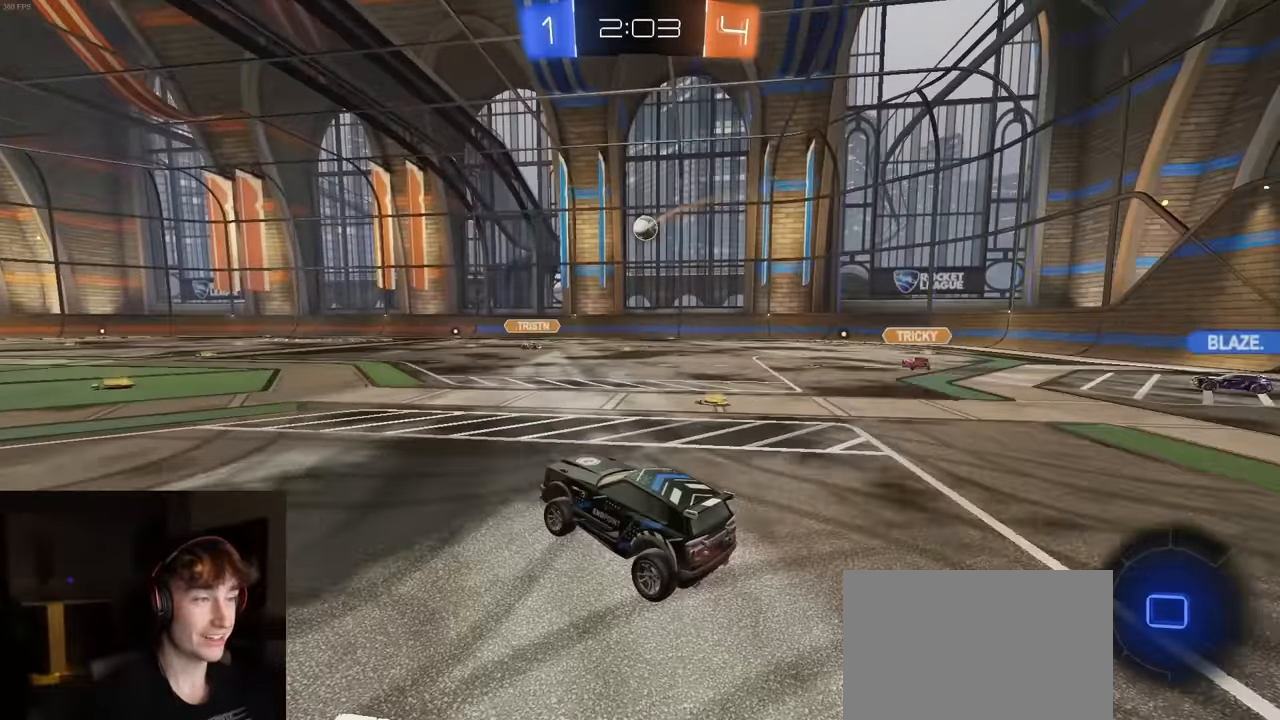
{"buttons": ["CROSS", "L1", "R1", "R2"], "left_stick": "down", "right_stick": "center", "events": [[167, "left_stick", "right"], [233, "CROSS", "down"], [283, "CROSS", "up"], [283, "left_stick", "up-left"], [317, "CROSS", "down"], [333, "L1", "down"], [350, "L3", "down"], [417, "left_stick", "down"], [467, "L3", "up"], [500, "R1", "down"]]}
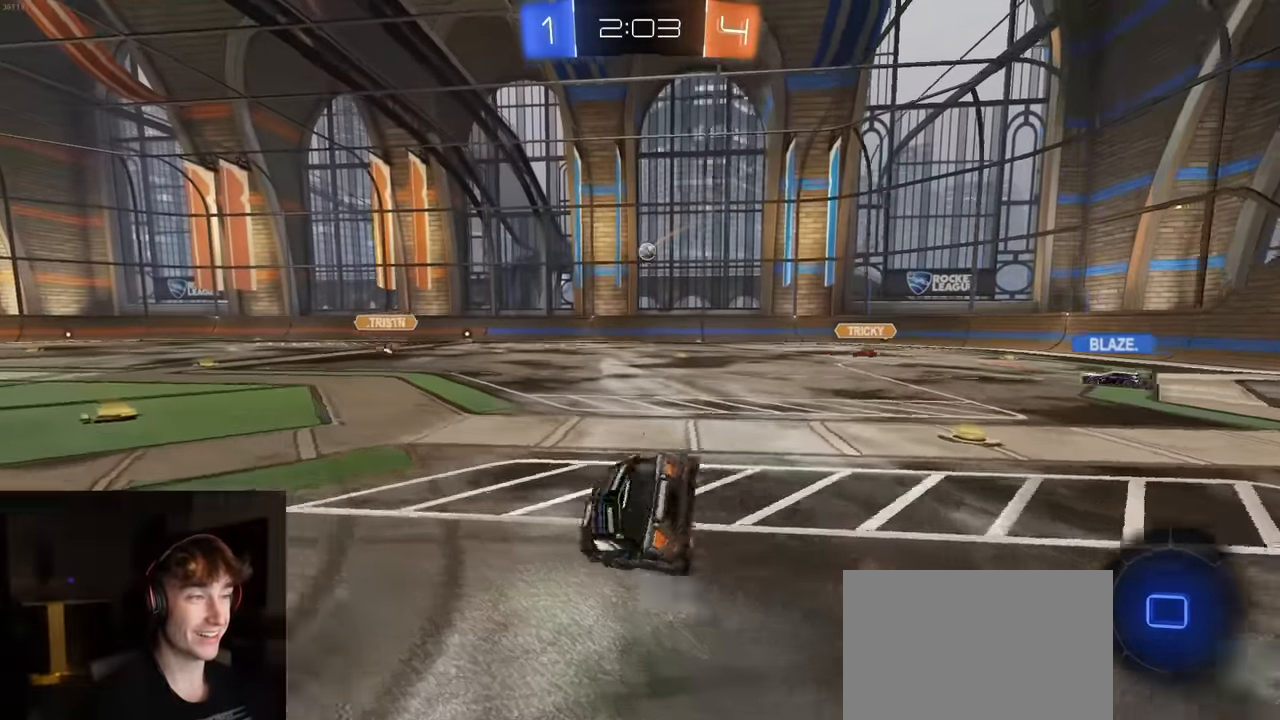
{"buttons": ["L1", "R2"], "left_stick": "down-left", "right_stick": "center", "events": [[33, "left_stick", "down-left"], [100, "CROSS", "up"], [233, "R1", "up"]]}
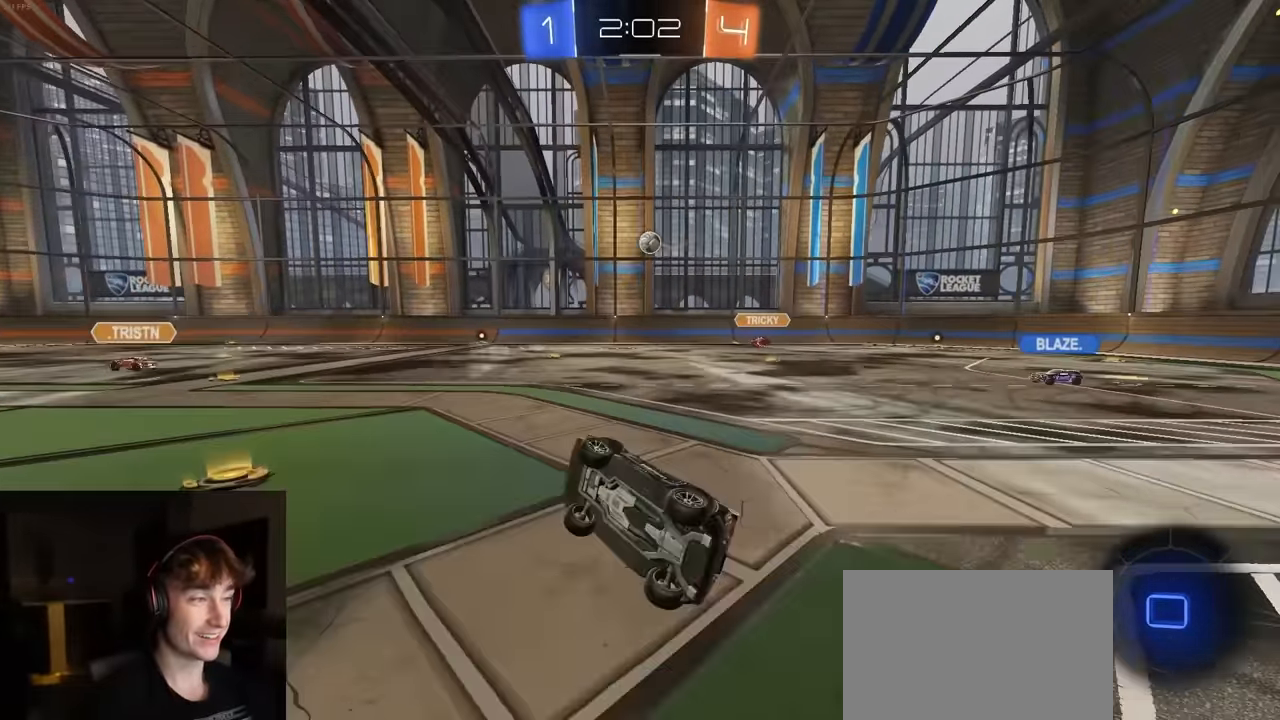
{"buttons": ["R2"], "left_stick": "center", "right_stick": "center", "events": [[133, "L1", "up"], [450, "left_stick", "center"]]}
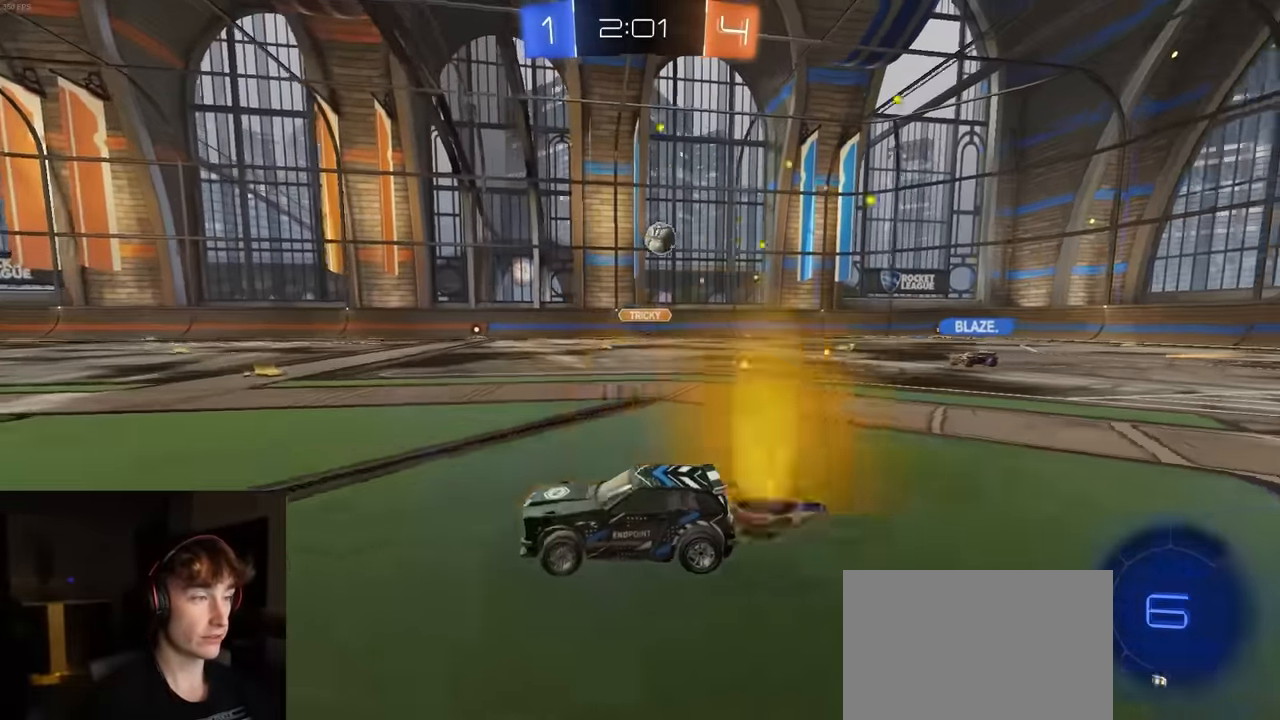
{"buttons": ["L1", "R1", "R2"], "left_stick": "down-left", "right_stick": "center", "events": [[50, "CROSS", "down"], [50, "left_stick", "left"], [83, "L1", "down"], [100, "CROSS", "up"], [133, "CROSS", "down"], [167, "L3", "down"], [183, "R1", "down"], [183, "left_stick", "down-left"], [283, "L3", "up"], [350, "CROSS", "up"]]}
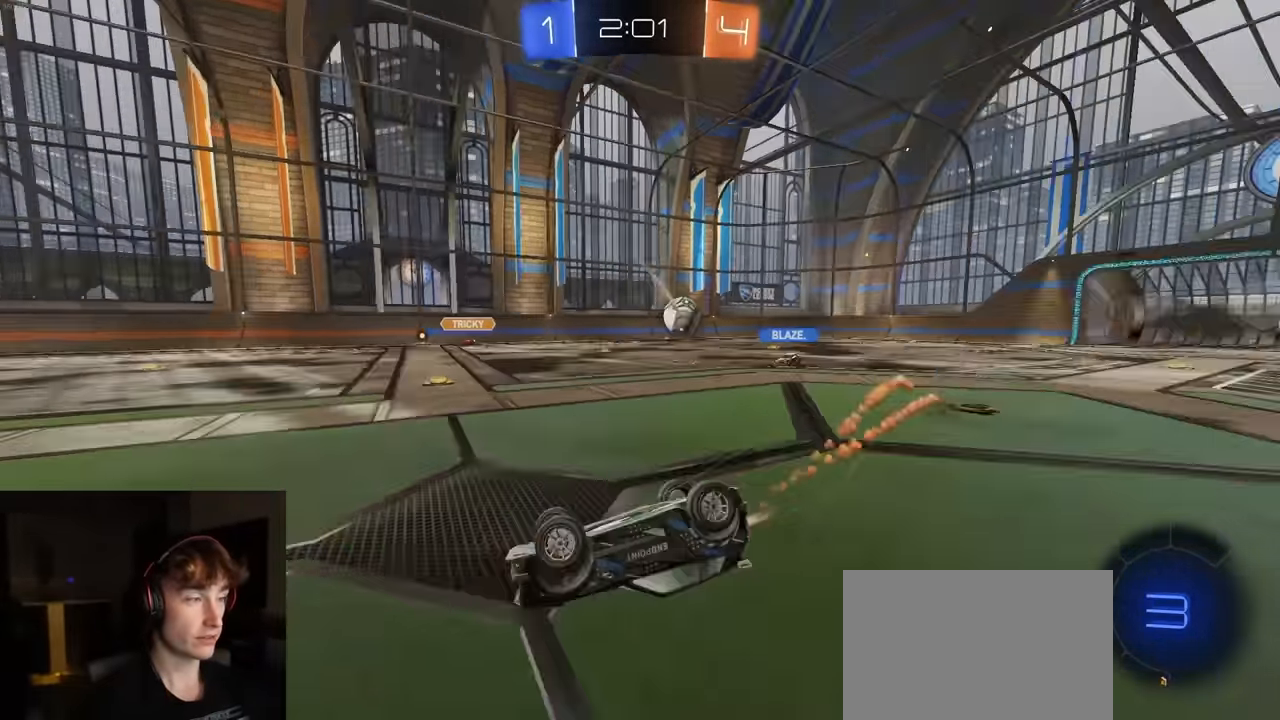
{"buttons": ["TRIANGLE", "R2"], "left_stick": "center", "right_stick": "center", "events": [[167, "R1", "up"], [433, "L1", "up"], [467, "left_stick", "center"], [500, "TRIANGLE", "down"]]}
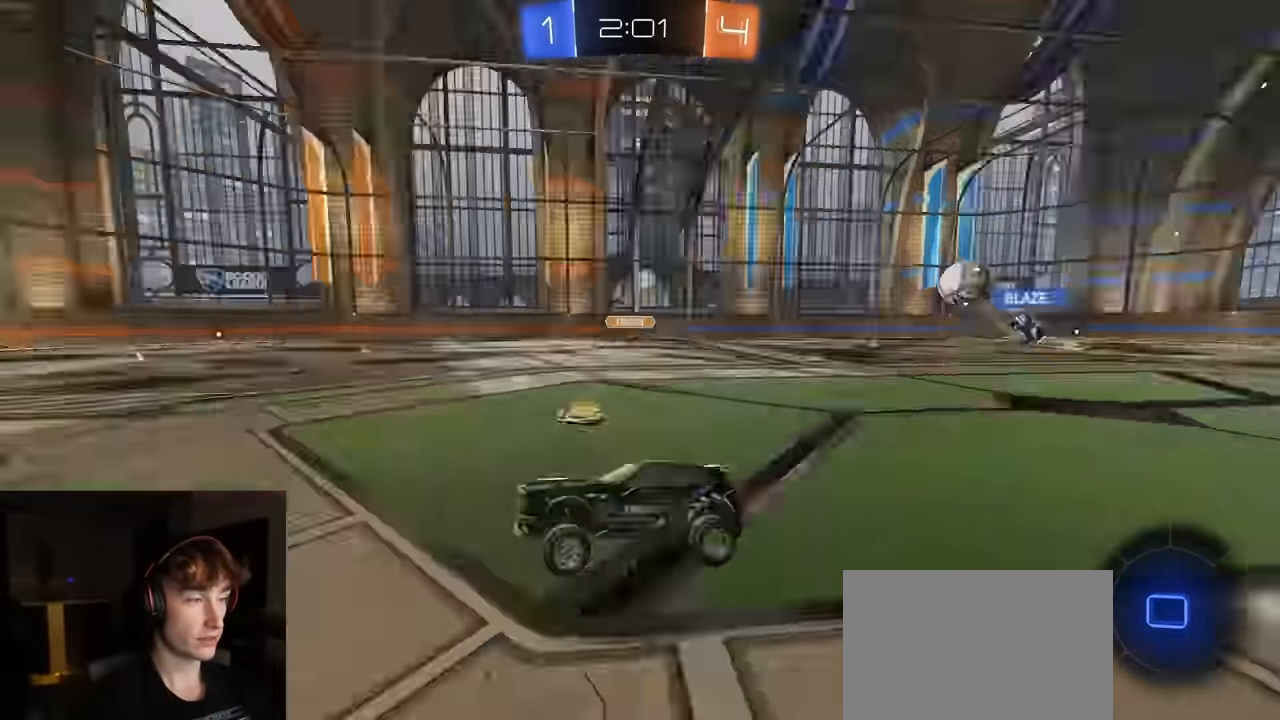
{"buttons": ["R2"], "left_stick": "down-left", "right_stick": "center", "events": [[83, "R1", "down"], [117, "TRIANGLE", "up"], [133, "left_stick", "right"], [233, "R1", "up"], [400, "left_stick", "center"], [483, "left_stick", "down-left"]]}
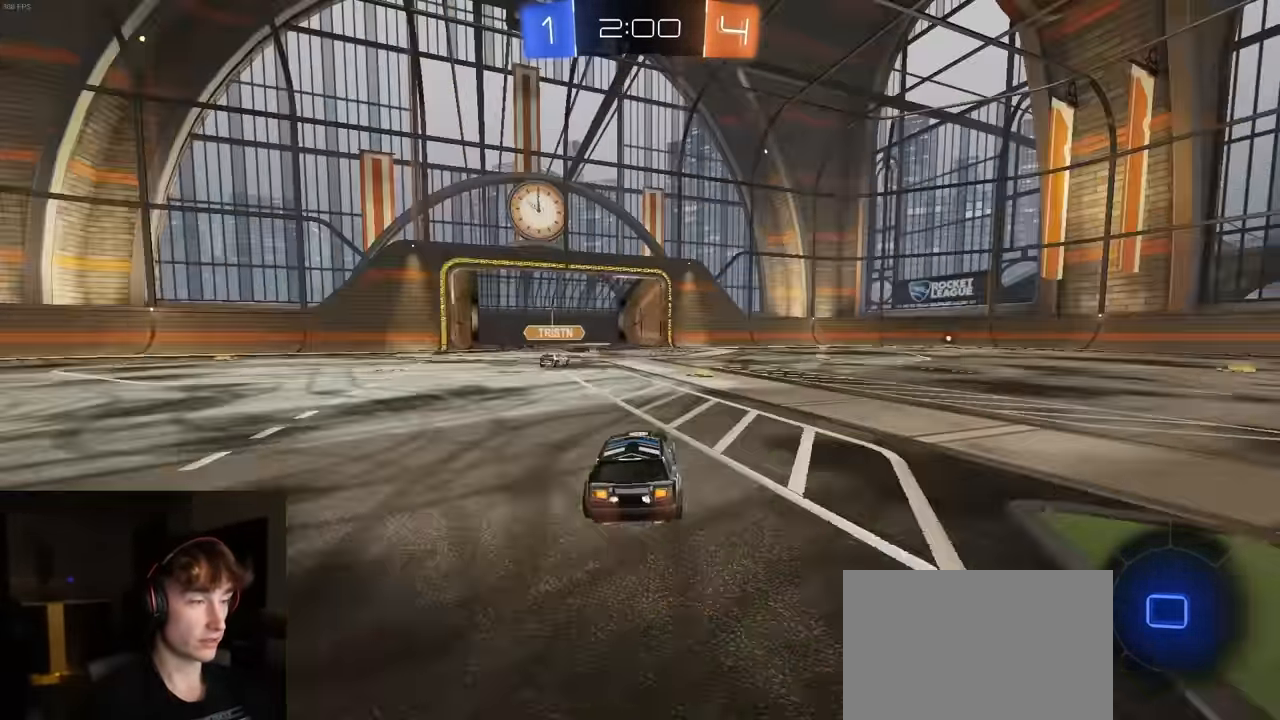
{"buttons": ["R2"], "left_stick": "up", "right_stick": "center", "events": [[200, "left_stick", "down"], [217, "CROSS", "down"], [483, "CROSS", "up"], [500, "left_stick", "up"]]}
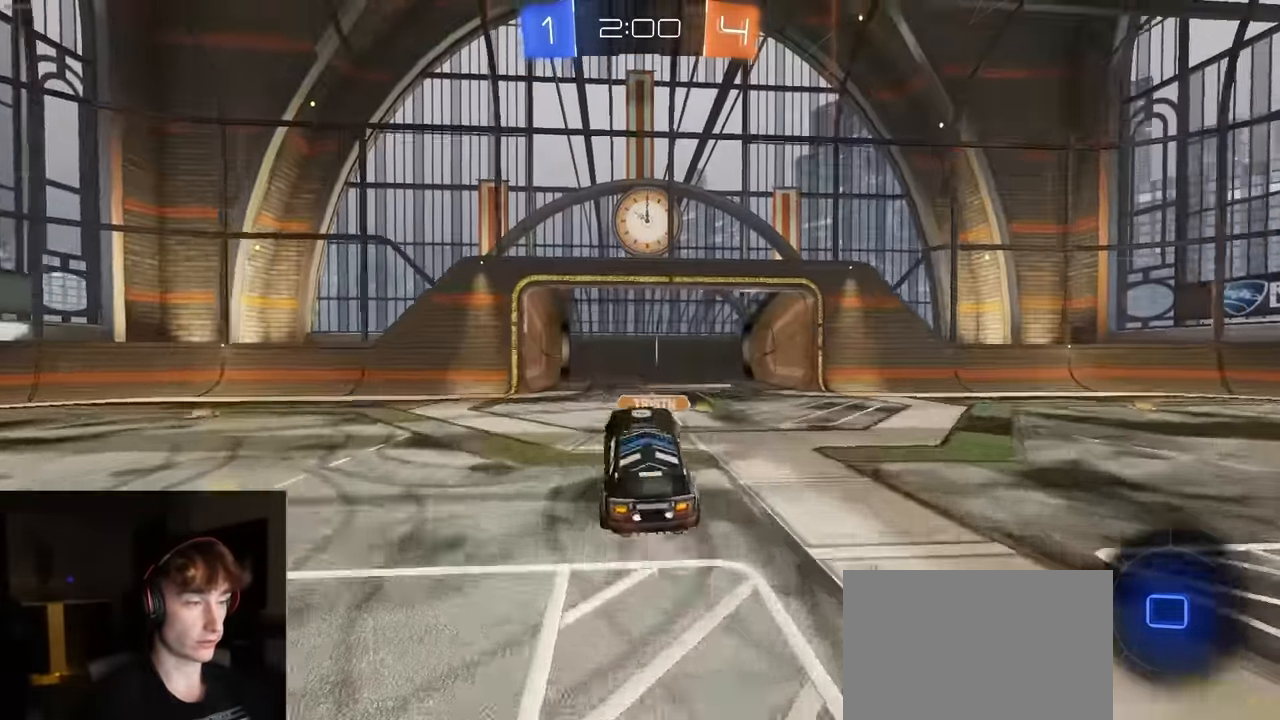
{"buttons": ["R2"], "left_stick": "center", "right_stick": "center", "events": [[33, "L1", "down"], [83, "CROSS", "down"], [167, "L1", "up"], [250, "CROSS", "up"], [333, "left_stick", "center"], [350, "TRIANGLE", "down"], [450, "TRIANGLE", "up"]]}
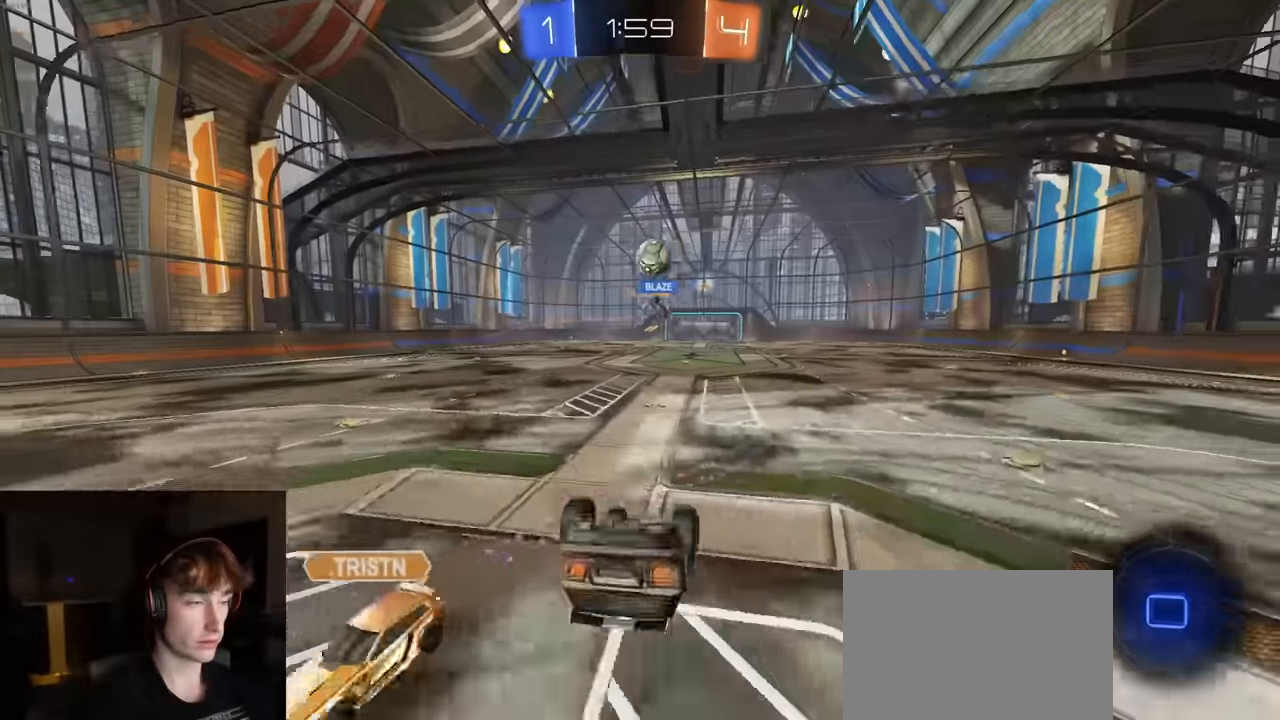
{"buttons": ["R2"], "left_stick": "center", "right_stick": "center", "events": []}
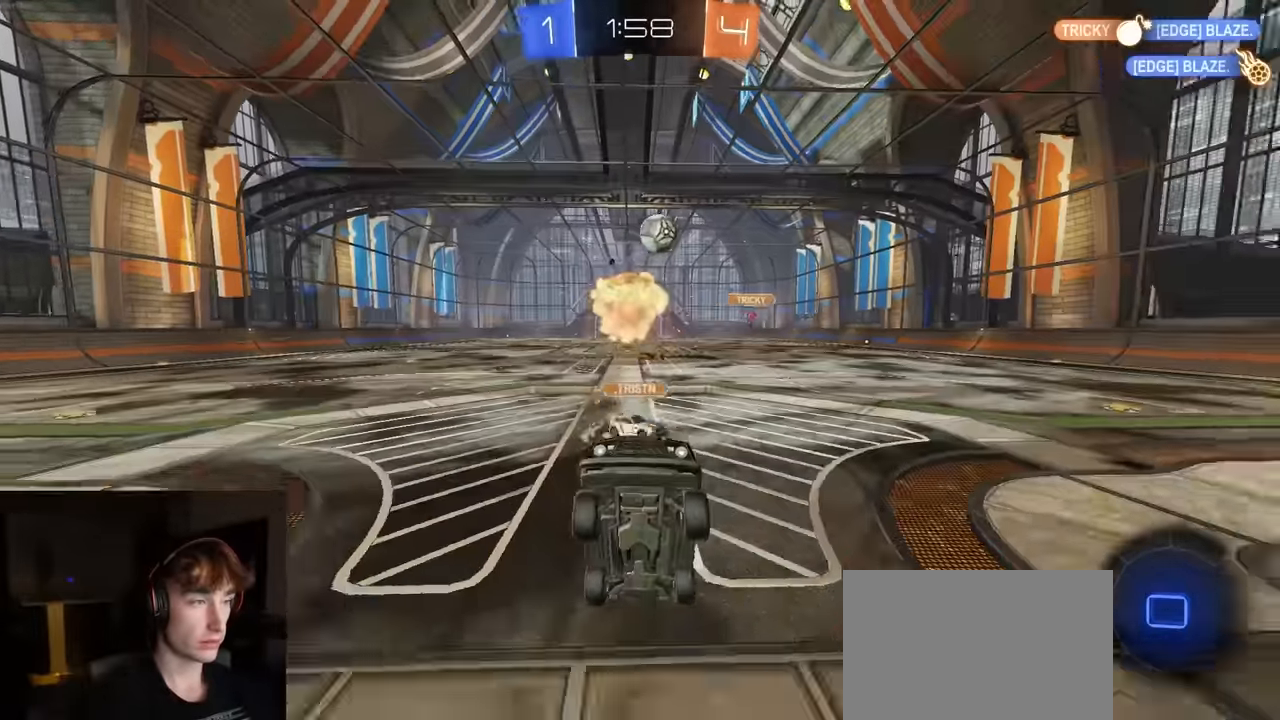
{"buttons": ["R2"], "left_stick": "down-left", "right_stick": "center", "events": [[434, "left_stick", "down-left"]]}
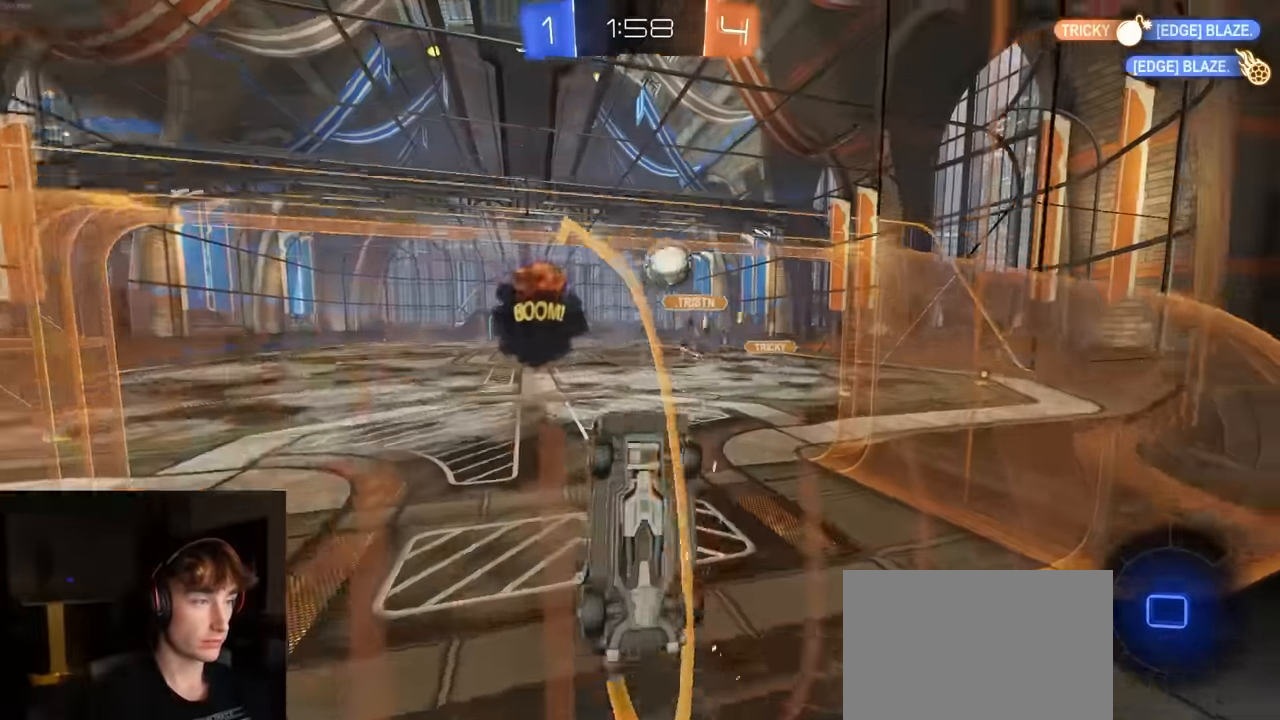
{"buttons": ["CROSS", "SQUARE", "R2"], "left_stick": "center", "right_stick": "center", "events": [[117, "left_stick", "center"], [300, "R1", "down"], [317, "SQUARE", "down"], [350, "CROSS", "down"], [484, "R1", "up"]]}
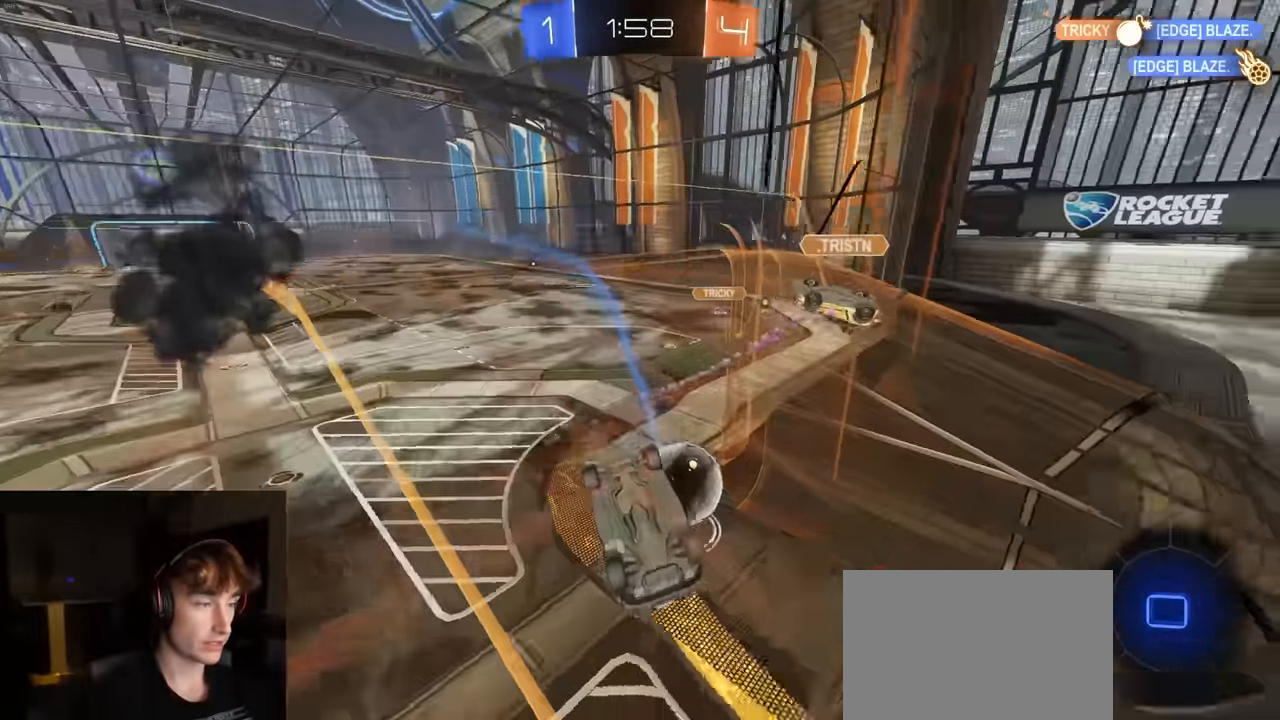
{"buttons": ["R2"], "left_stick": "center", "right_stick": "center", "events": [[84, "CROSS", "up"], [434, "SQUARE", "up"]]}
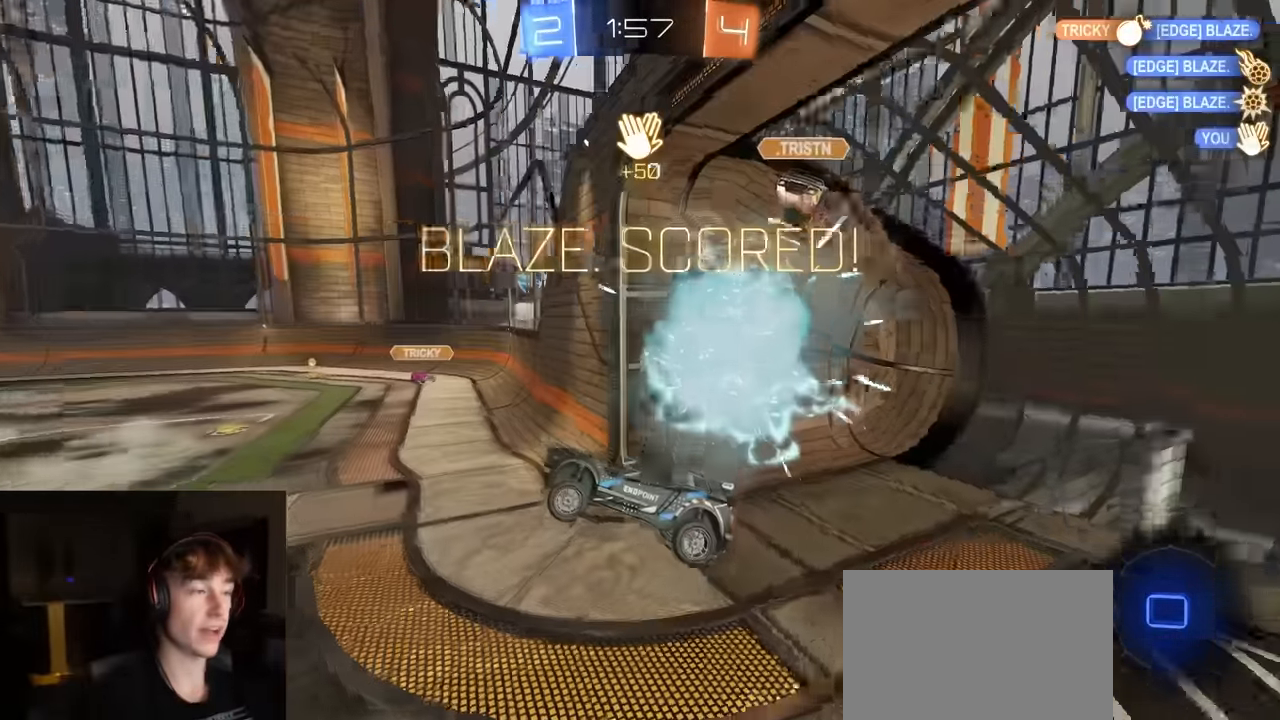
{"buttons": ["R2"], "left_stick": "left", "right_stick": "center", "events": [[100, "left_stick", "left"], [217, "CROSS", "down"], [400, "CROSS", "up"]]}
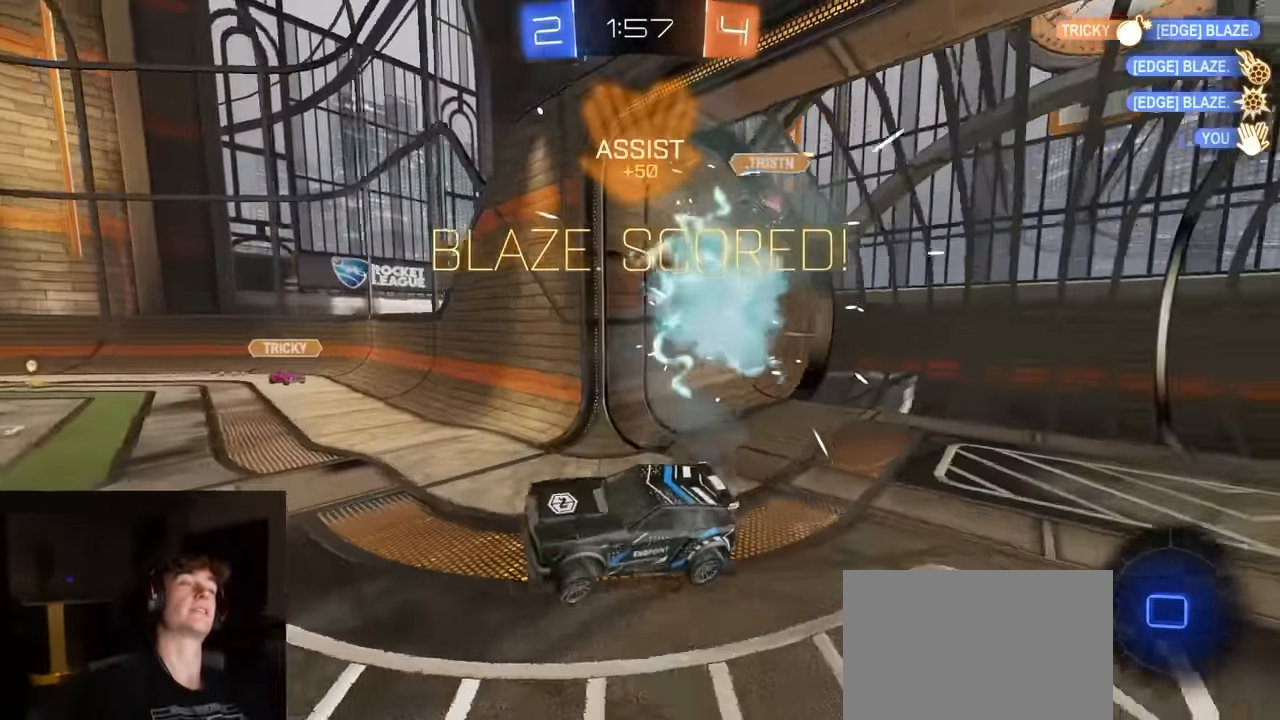
{"buttons": ["SQUARE", "R2"], "left_stick": "center", "right_stick": "center", "events": [[100, "left_stick", "down"], [134, "SQUARE", "down"], [234, "left_stick", "down-right"], [350, "left_stick", "center"]]}
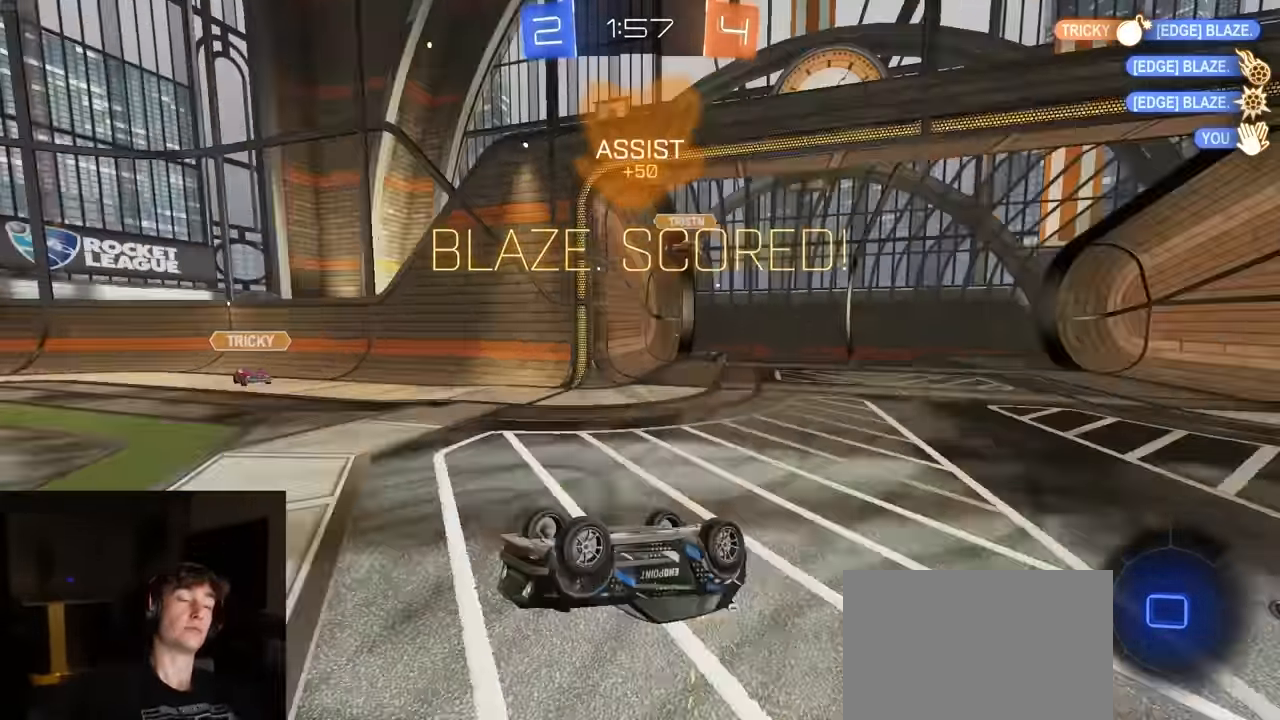
{"buttons": ["R2"], "left_stick": "center", "right_stick": "center", "events": [[84, "TRIANGLE", "down"], [217, "TRIANGLE", "up"], [367, "SQUARE", "up"]]}
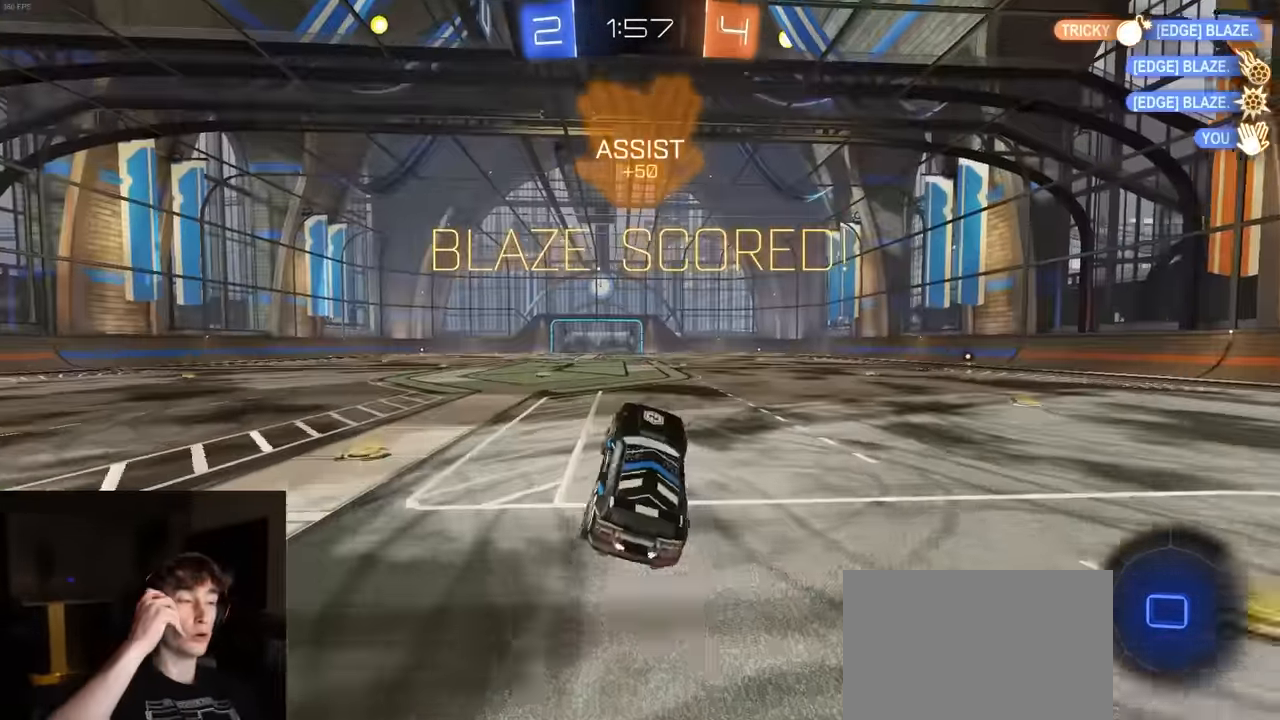
{"buttons": ["CROSS", "CIRCLE", "R2"], "left_stick": "center", "right_stick": "center", "events": [[400, "CIRCLE", "down"], [450, "CROSS", "down"]]}